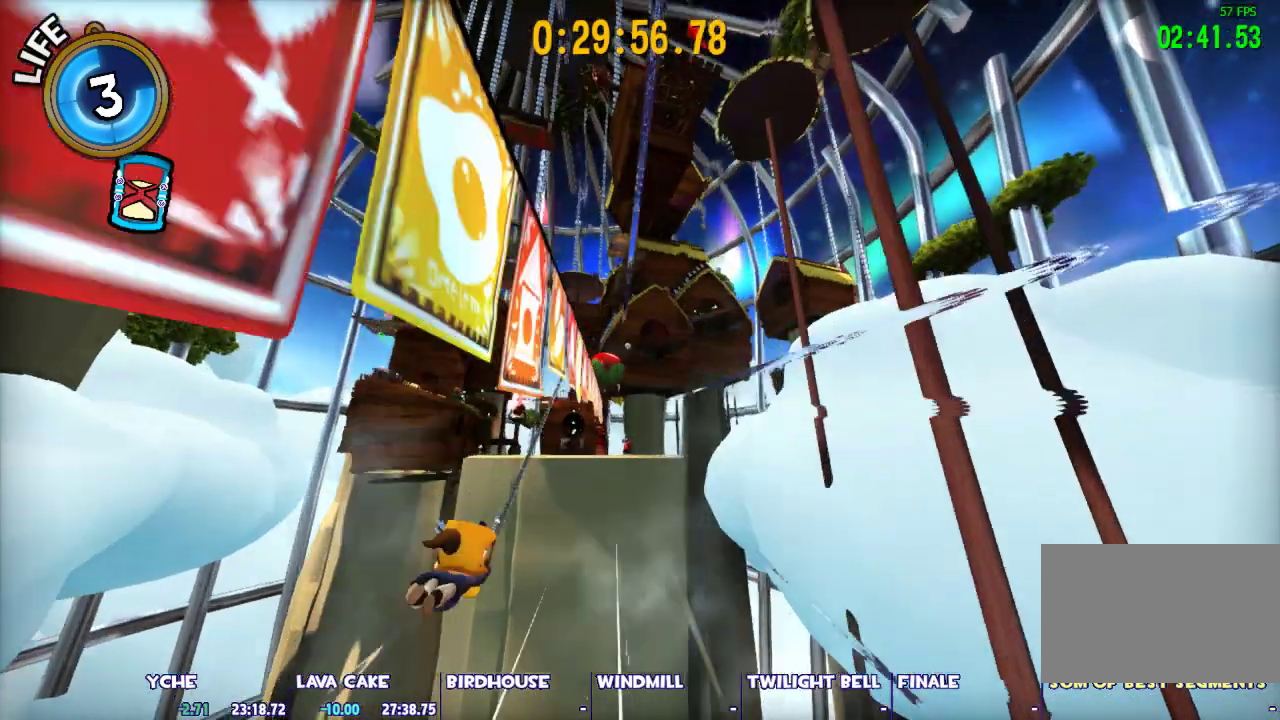
Gameplay with keyboard and mouse; each line is a JSON object with the keys and mouse buttons held at the frame after it. "events" lists presses ("down") and releases ("up") of "1", "2", "3", "4", "5", "a", "alt", "c", "caps_lock", "ctrl", "d", "e", "escape", "f", "g", "q", "r", "s", "shift", "space", "t", "tab", "v", "w", "x", "z", "mouse_left", "mouse_wheel" and "mouse_right" between this image and that frame as [ms after this image, input, new state], when the widget could be followed in between. "mouse_left", "mouse_wheel", "mouse_right" = the "left", "wheel", "right" buttons of the "mouse" list. No other keys are recorded. "wheel" means that the mouse wheel is clicked or scrolled. Not read: mouse_move.
{"keys": ["s"], "mouse": [], "events": [[333, "escape", "down"], [467, "escape", "up"], [467, "s", "down"]]}
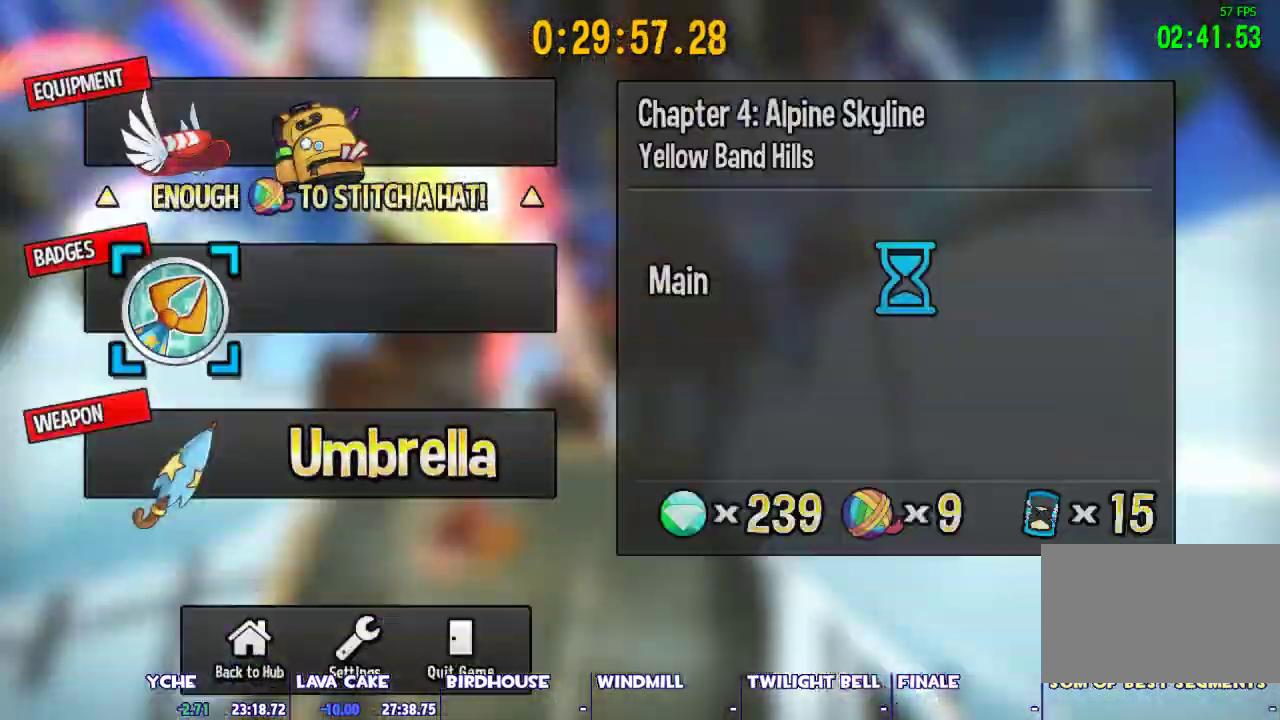
{"keys": [], "mouse": [], "events": [[17, "mouse_left", "down"], [17, "s", "up"], [117, "mouse_left", "up"]]}
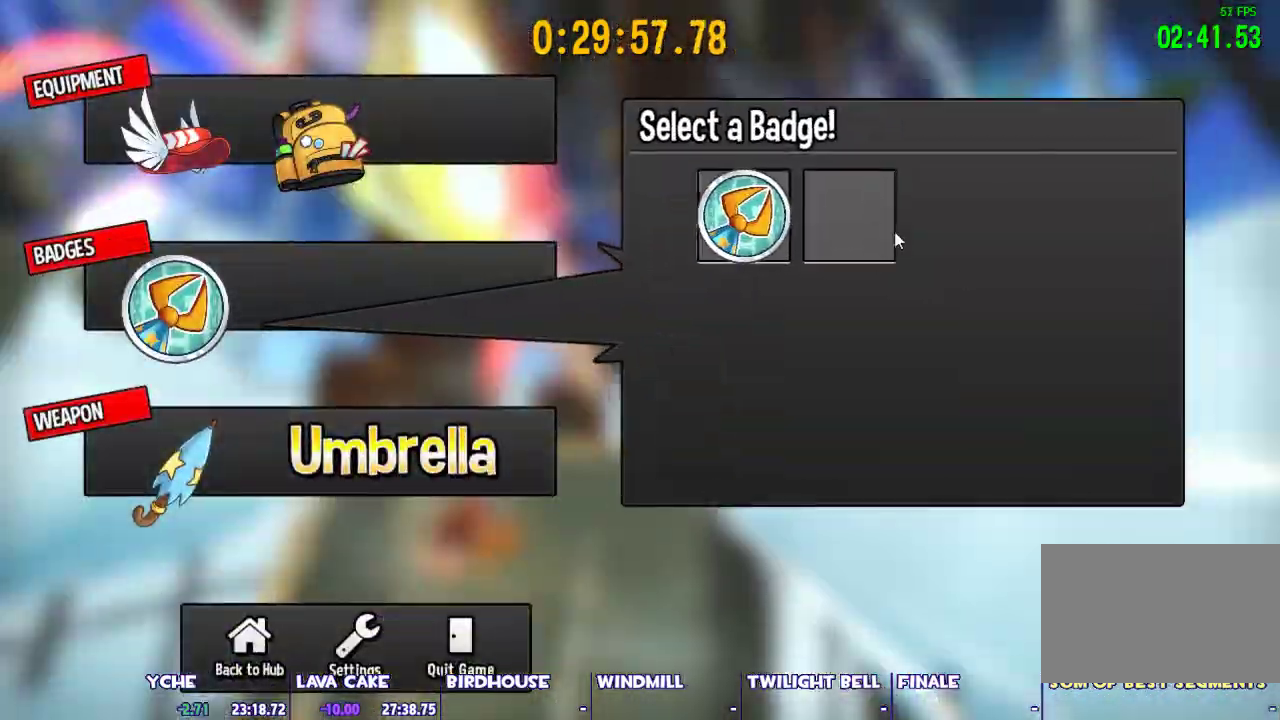
{"keys": [], "mouse": [], "events": [[133, "mouse_left", "down"], [167, "mouse_left", "up"]]}
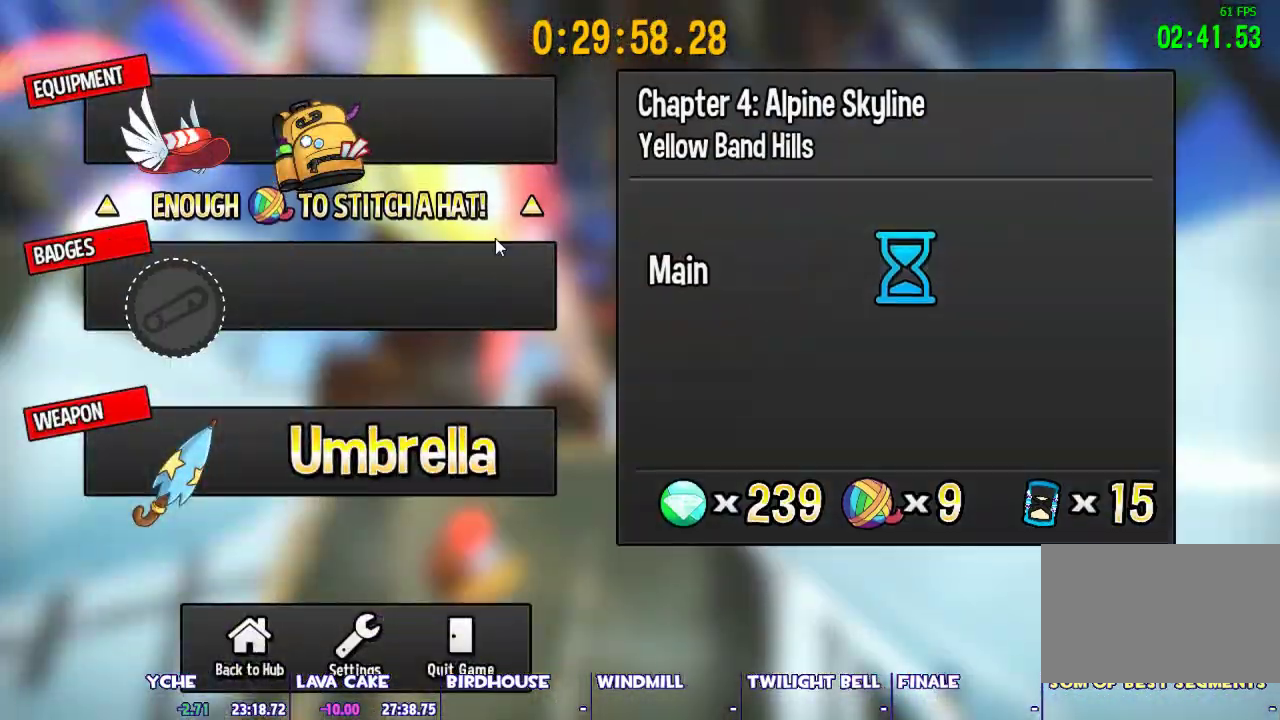
{"keys": [], "mouse": [], "events": [[183, "mouse_left", "down"], [283, "mouse_left", "up"], [367, "mouse_left", "down"], [467, "mouse_left", "up"]]}
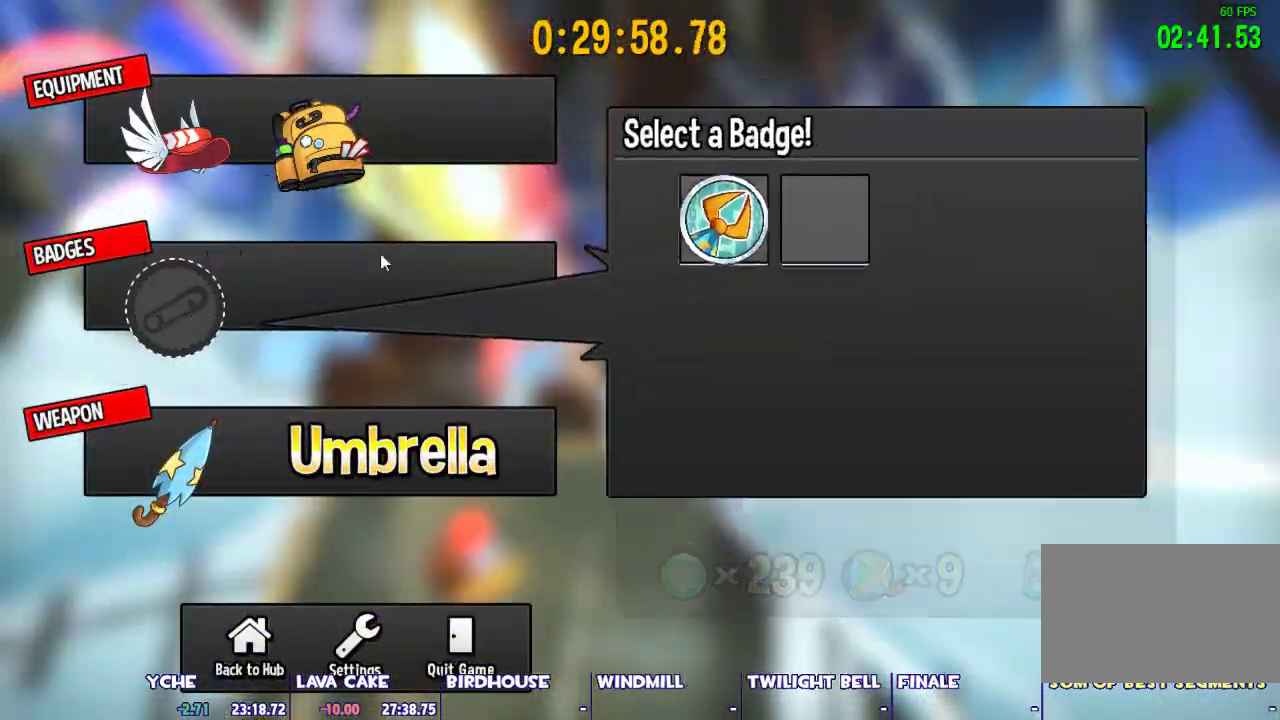
{"keys": ["escape"], "mouse": [], "events": [[400, "mouse_left", "down"], [483, "escape", "down"], [483, "mouse_left", "up"]]}
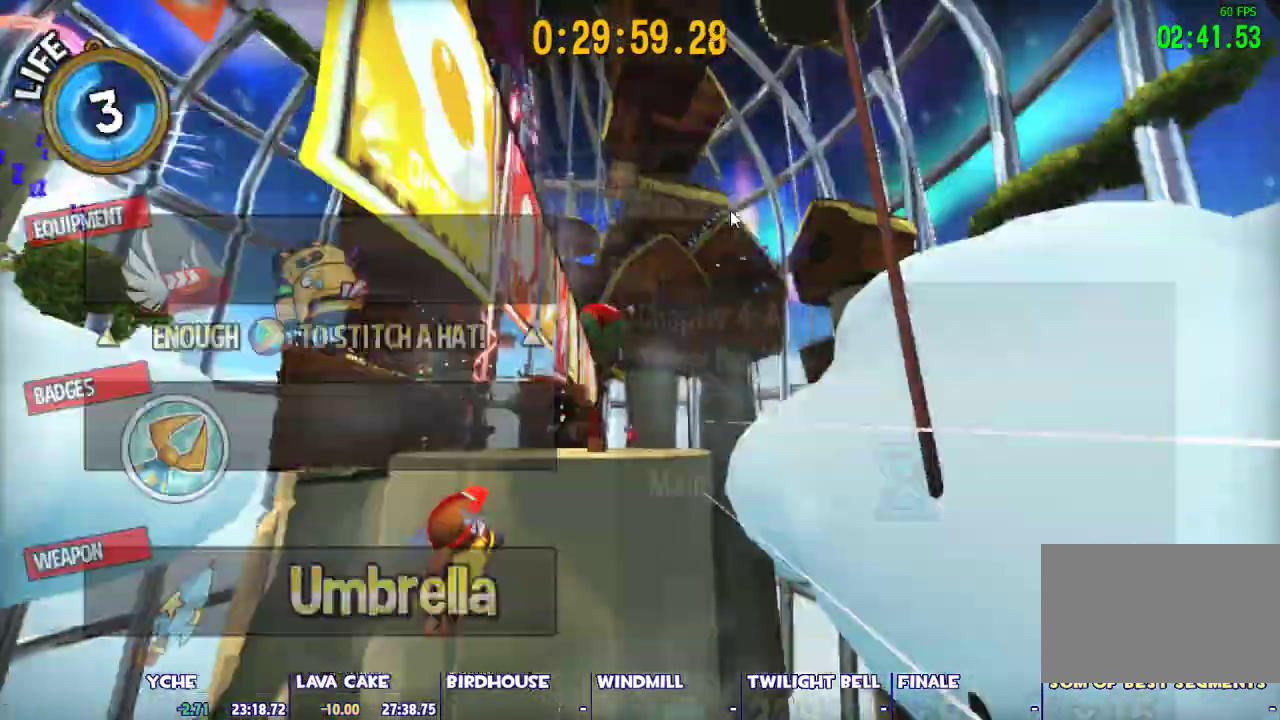
{"keys": ["w"], "mouse": [], "events": [[33, "escape", "up"], [217, "w", "down"], [367, "a", "down"], [500, "a", "up"]]}
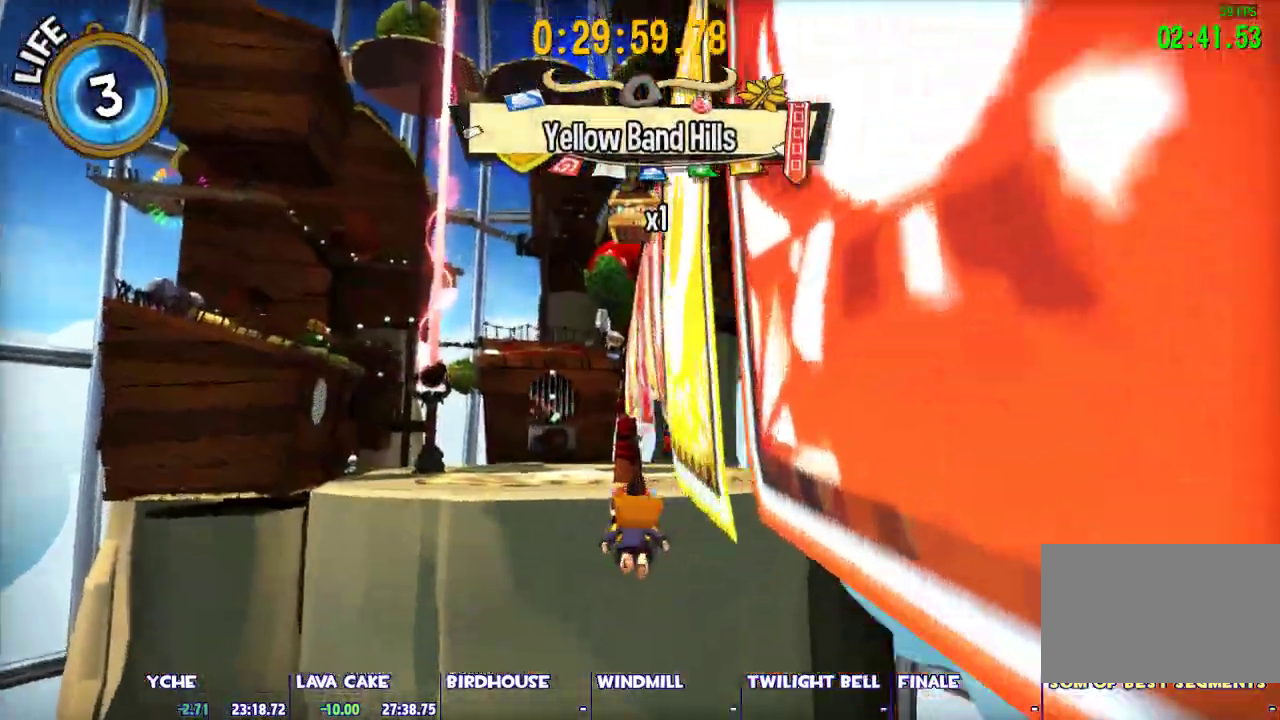
{"keys": ["space", "w"], "mouse": [], "events": [[100, "space", "down"], [283, "a", "down"], [417, "a", "up"]]}
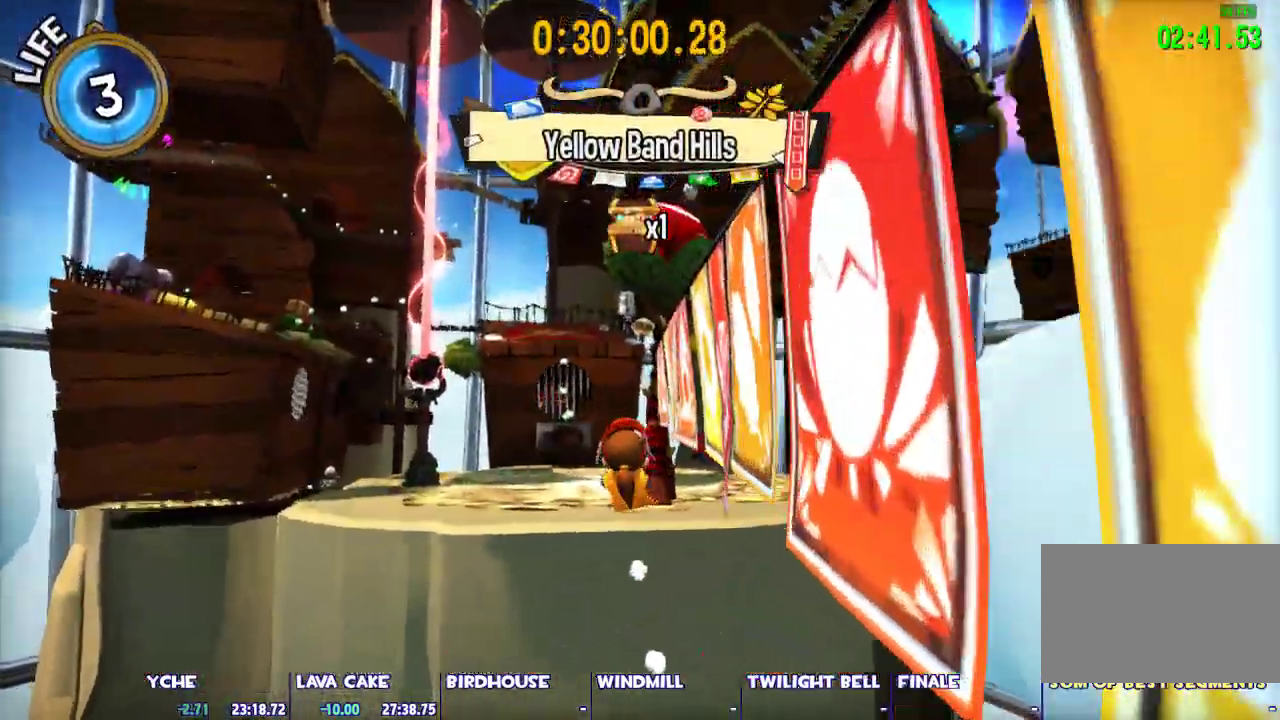
{"keys": ["a", "w"], "mouse": [], "events": [[17, "space", "up"], [150, "ctrl", "down"], [300, "ctrl", "up"], [383, "a", "down"]]}
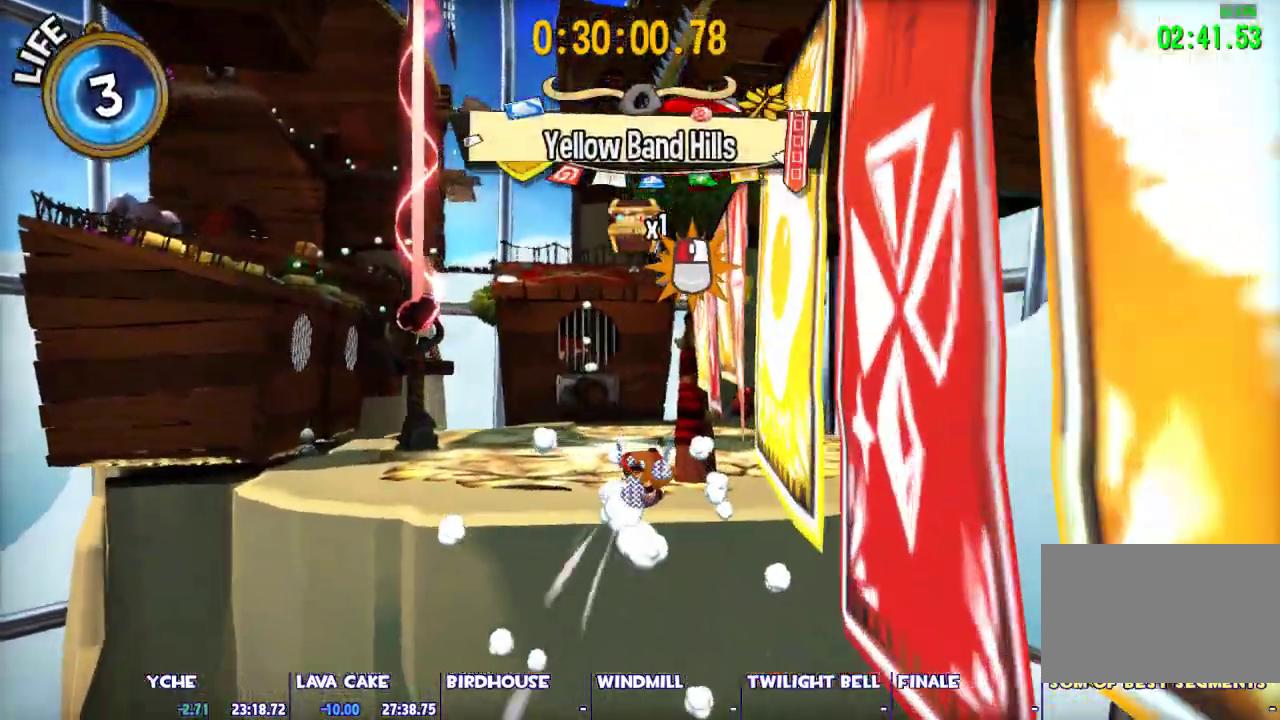
{"keys": ["space", "w"], "mouse": [], "events": [[167, "a", "up"], [217, "space", "down"], [317, "a", "down"], [400, "a", "up"]]}
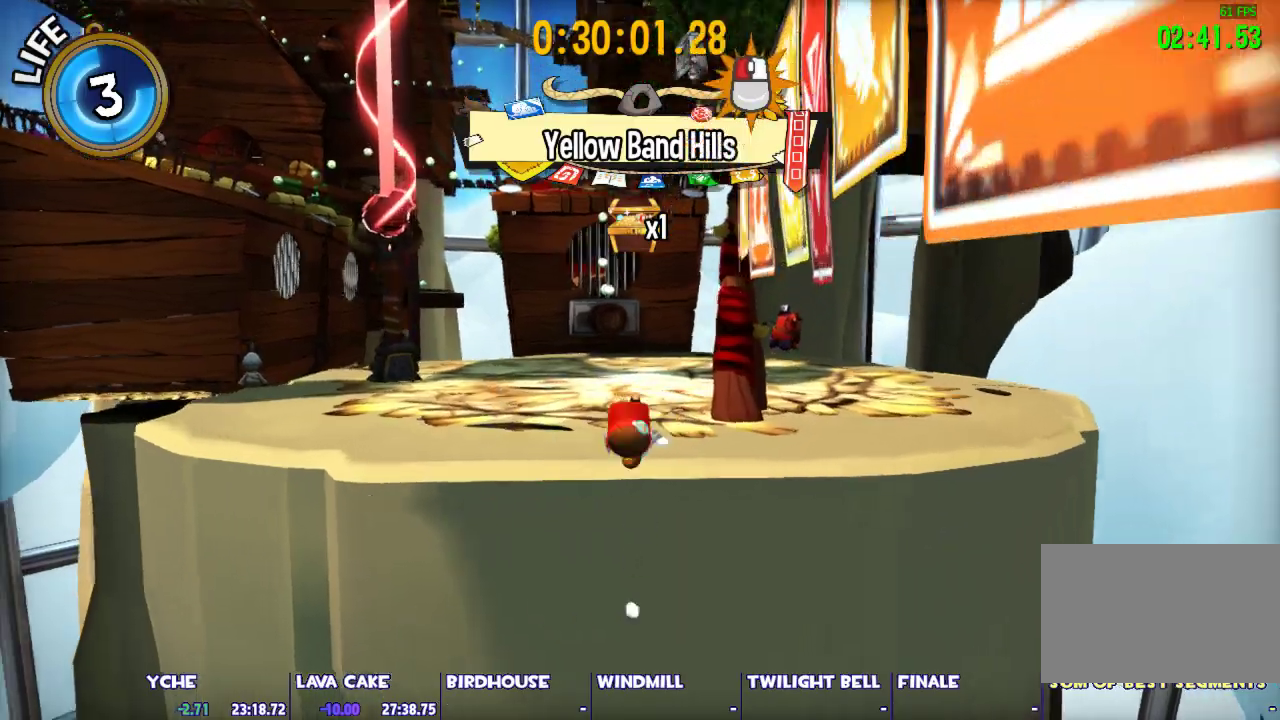
{"keys": ["shift", "w"], "mouse": [], "events": [[50, "a", "down"], [183, "a", "up"], [467, "shift", "down"], [467, "space", "up"]]}
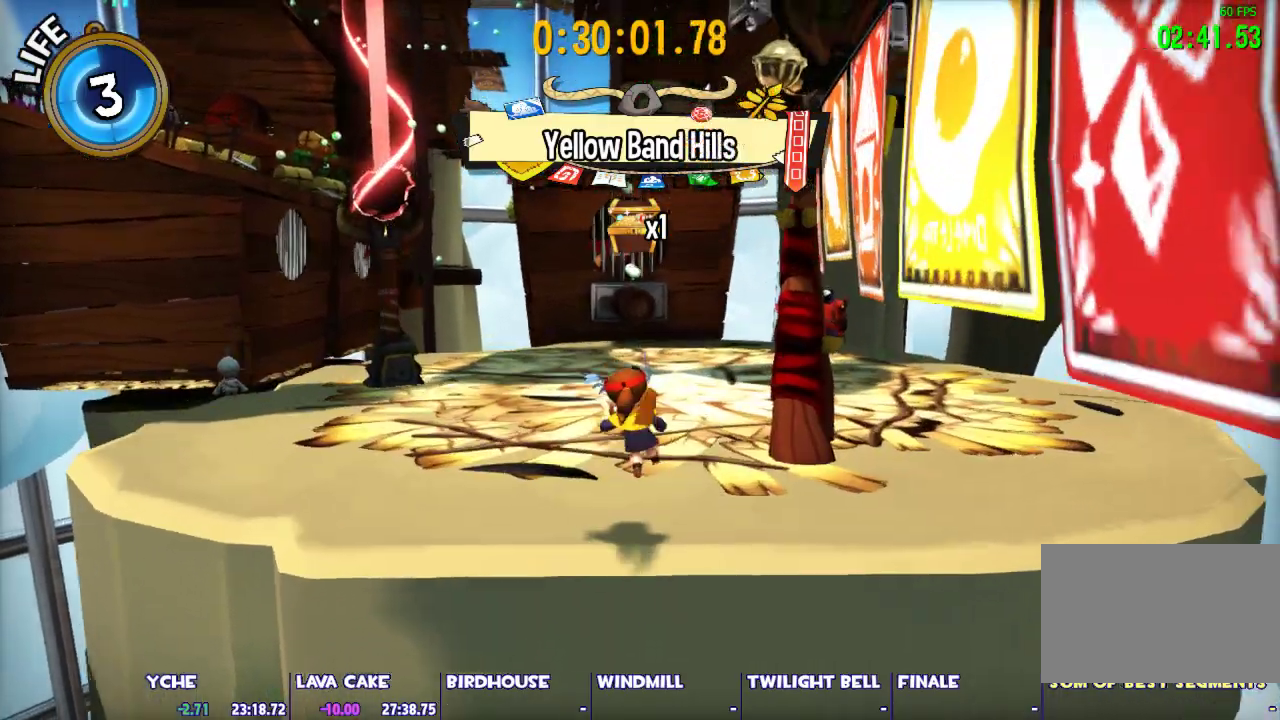
{"keys": ["shift", "w"], "mouse": [], "events": []}
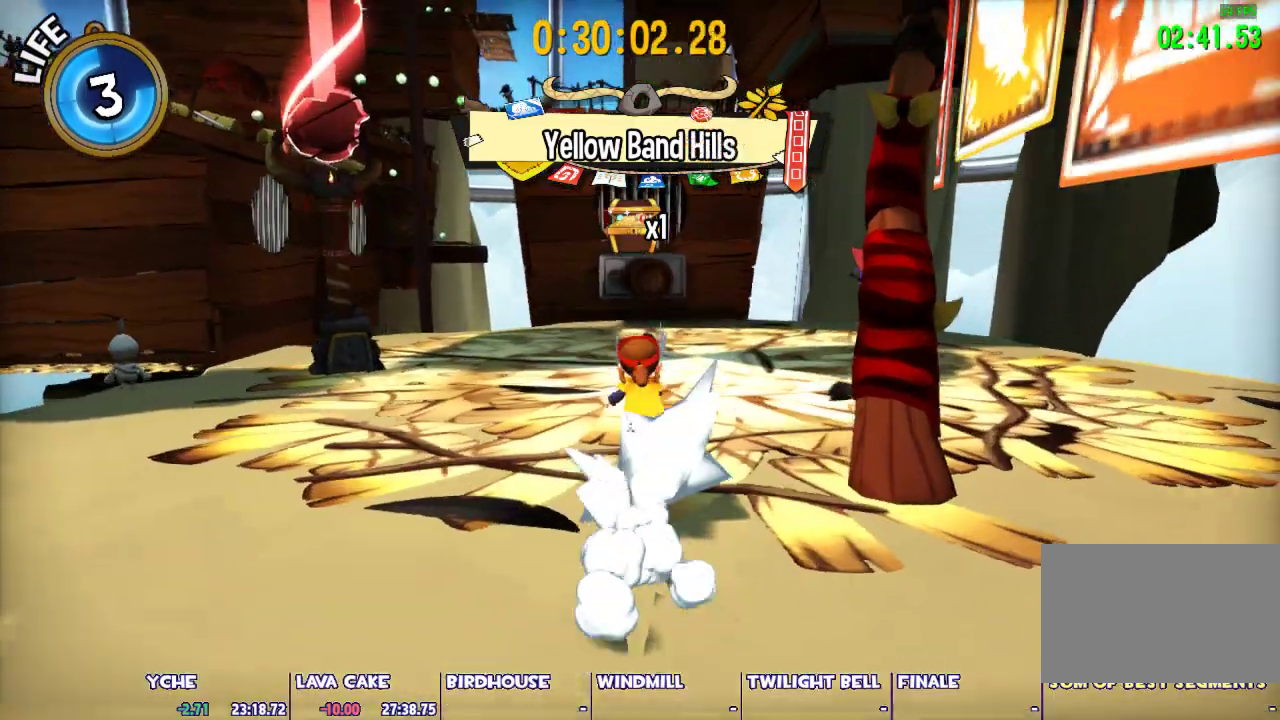
{"keys": ["w"], "mouse": [], "events": [[83, "shift", "up"], [167, "ctrl", "down"], [367, "ctrl", "up"]]}
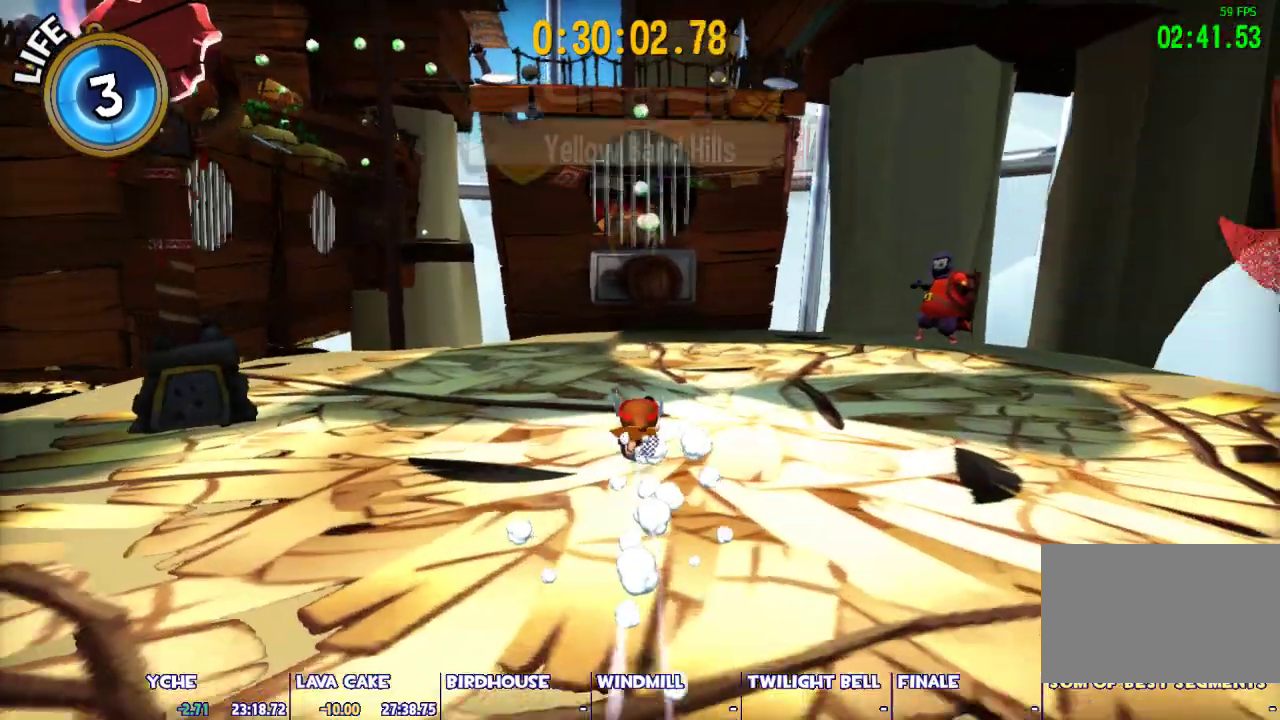
{"keys": ["shift", "w"], "mouse": [], "events": [[100, "space", "down"], [183, "shift", "down"], [233, "space", "up"], [333, "w", "up"], [467, "w", "down"]]}
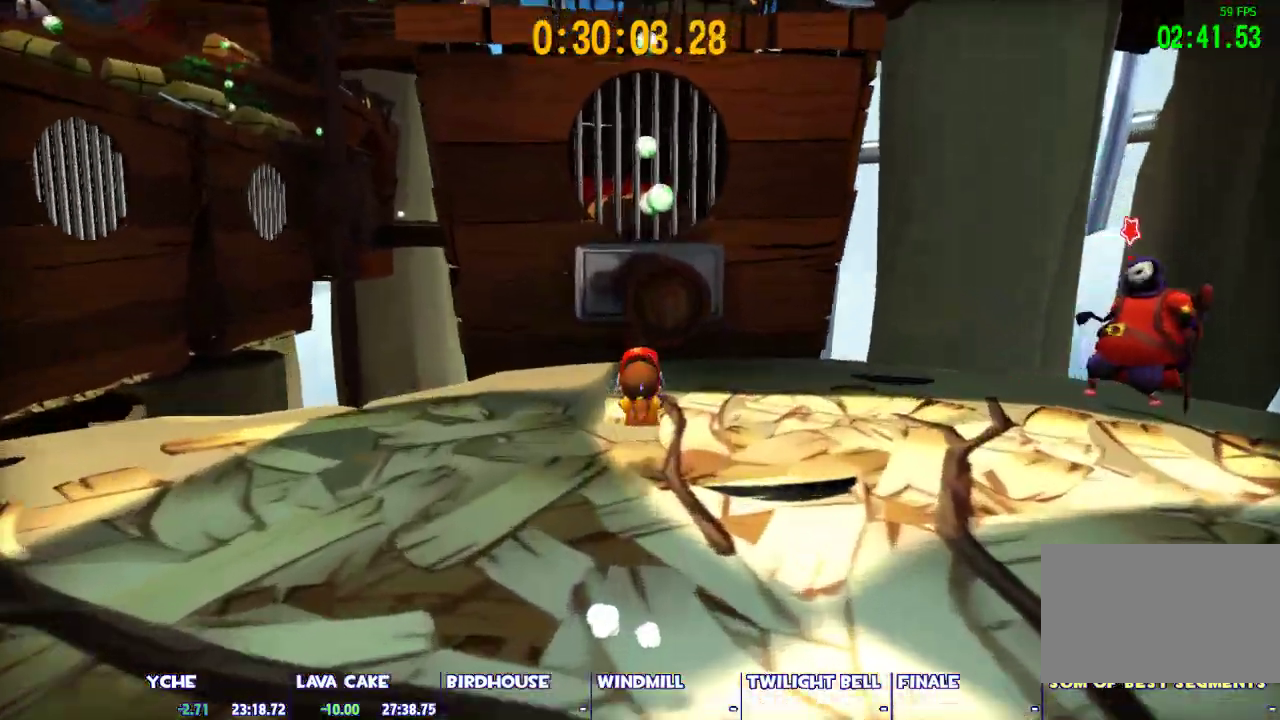
{"keys": ["shift", "w"], "mouse": [], "events": [[67, "space", "down"], [483, "space", "up"]]}
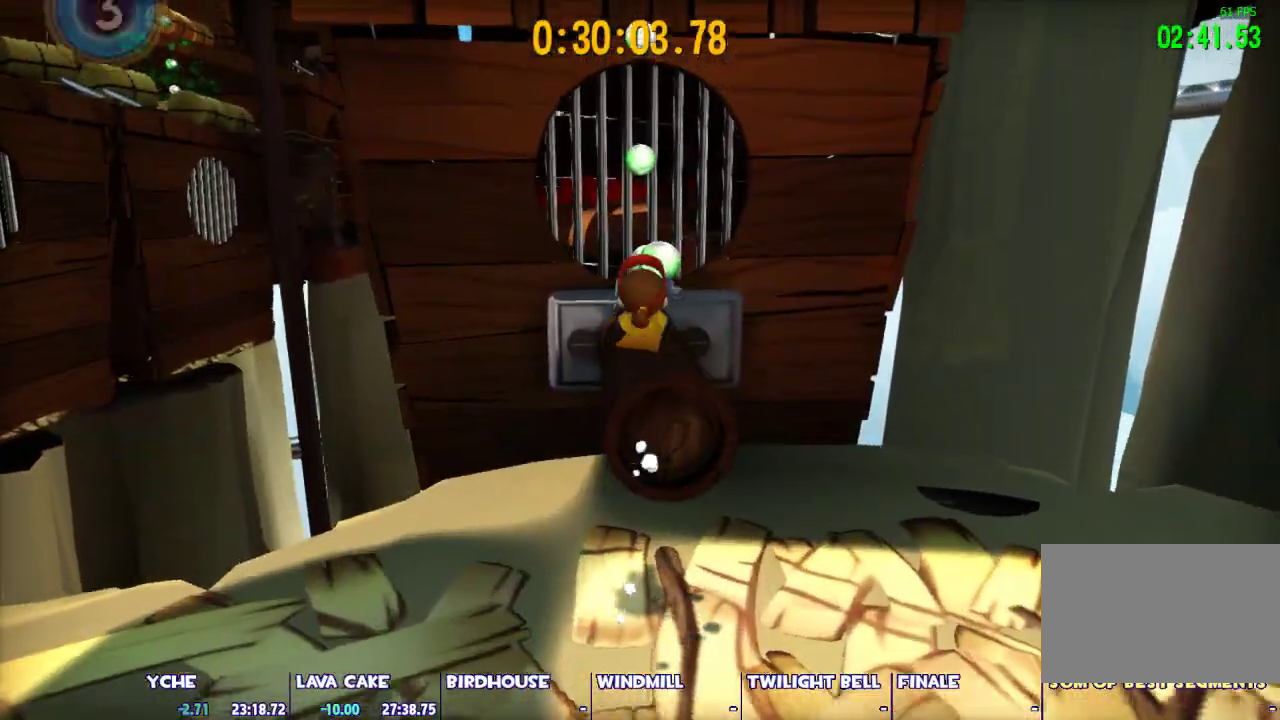
{"keys": ["shift", "space", "w"], "mouse": [], "events": [[267, "space", "down"]]}
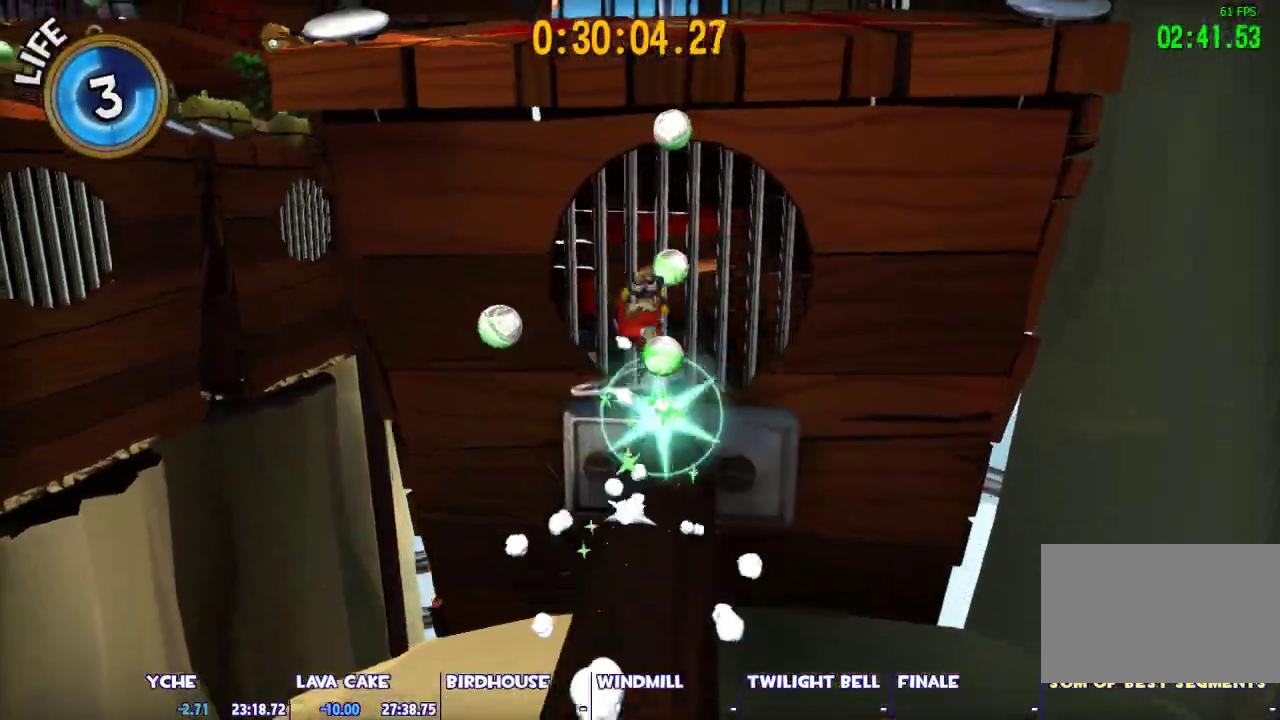
{"keys": ["shift", "space", "w"], "mouse": [], "events": []}
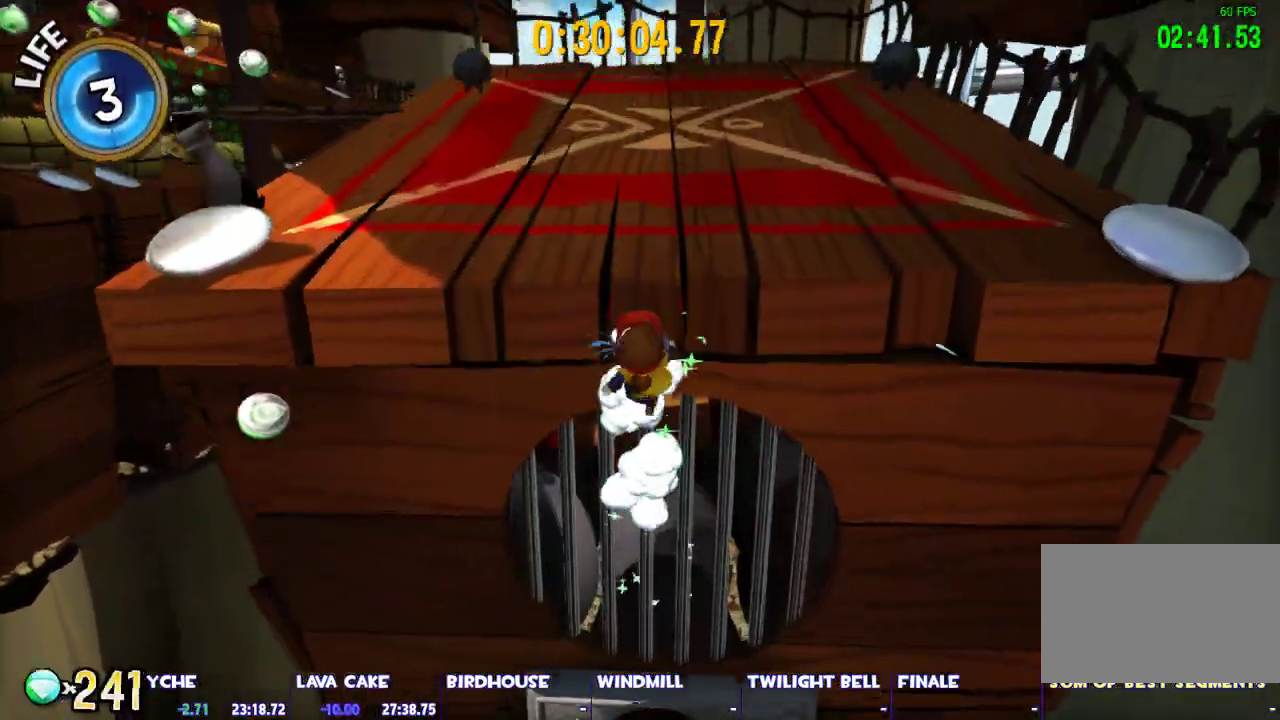
{"keys": ["shift", "w"], "mouse": [], "events": [[300, "space", "up"]]}
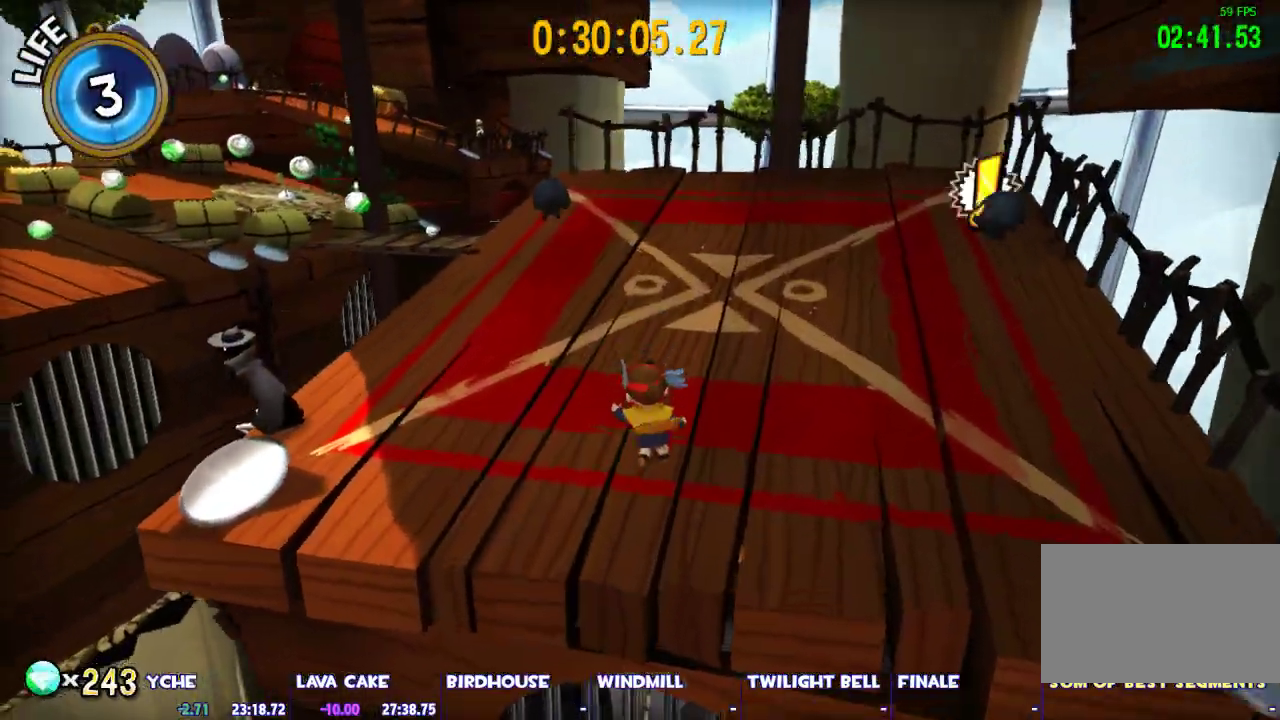
{"keys": ["shift", "w"], "mouse": [], "events": [[267, "d", "down"], [500, "d", "up"]]}
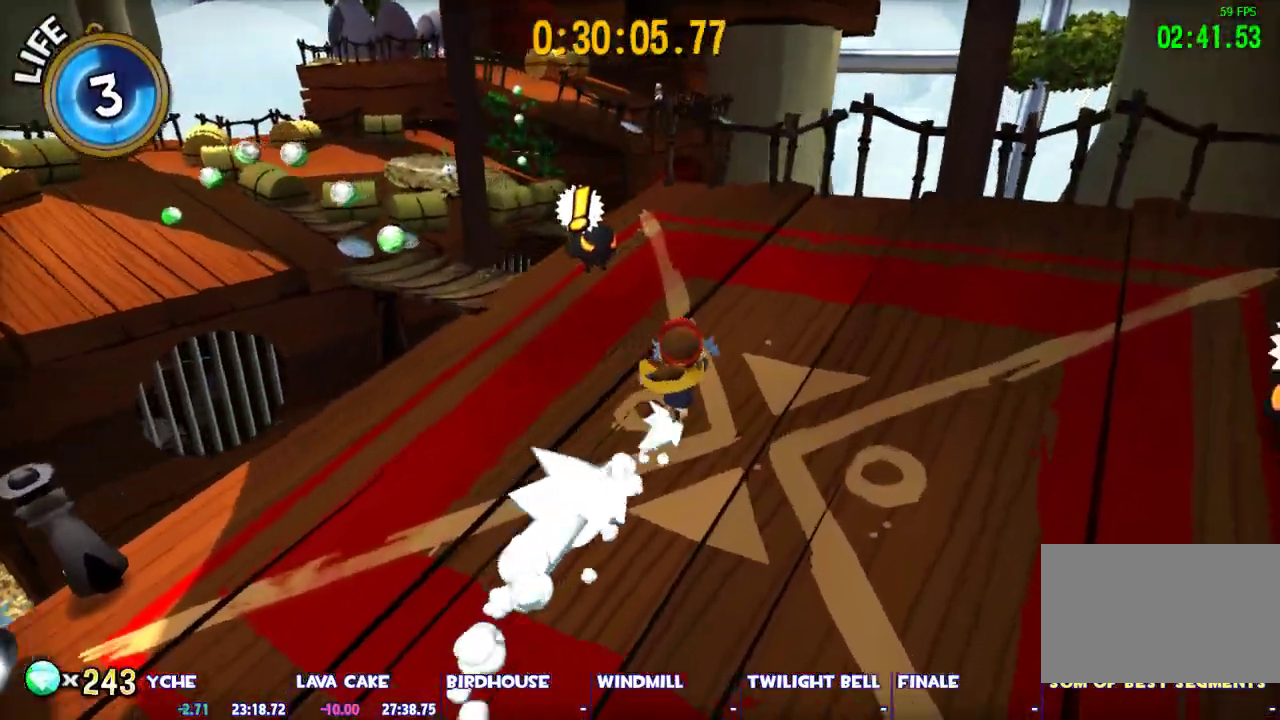
{"keys": ["shift", "w"], "mouse": [], "events": [[150, "d", "down"], [183, "d", "up"]]}
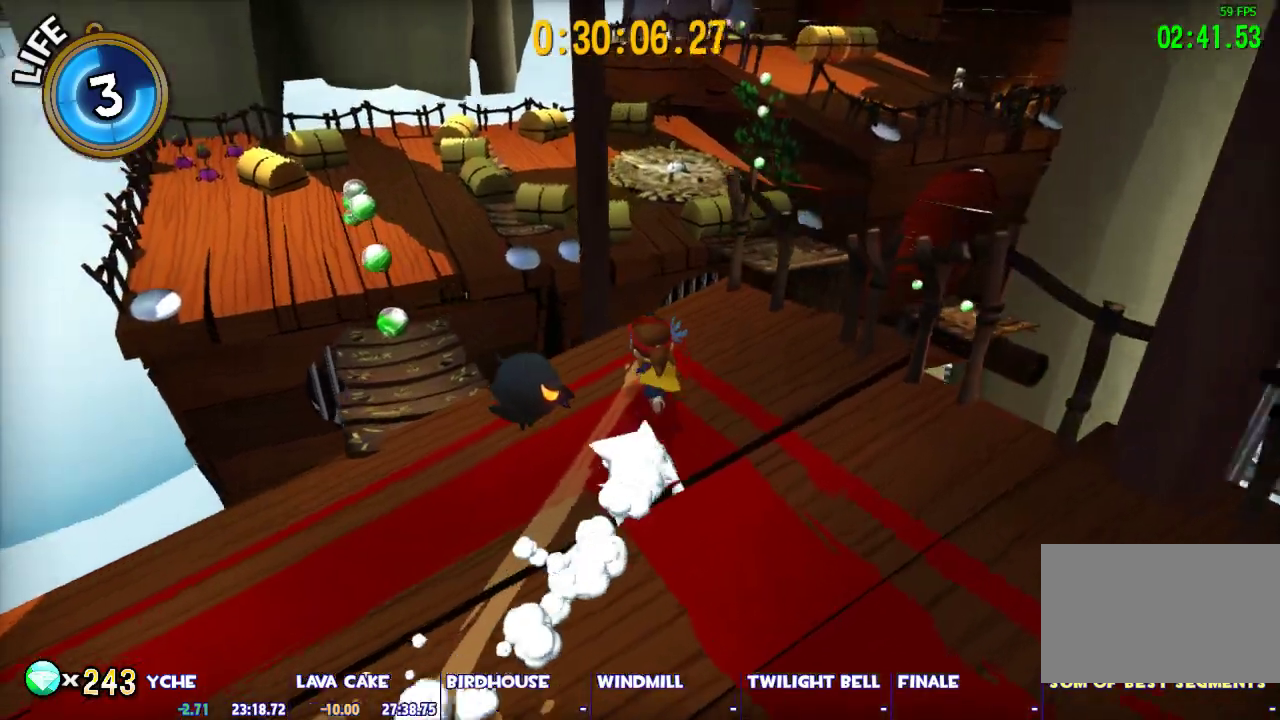
{"keys": ["space", "w"], "mouse": [], "events": [[300, "shift", "up"], [300, "space", "down"]]}
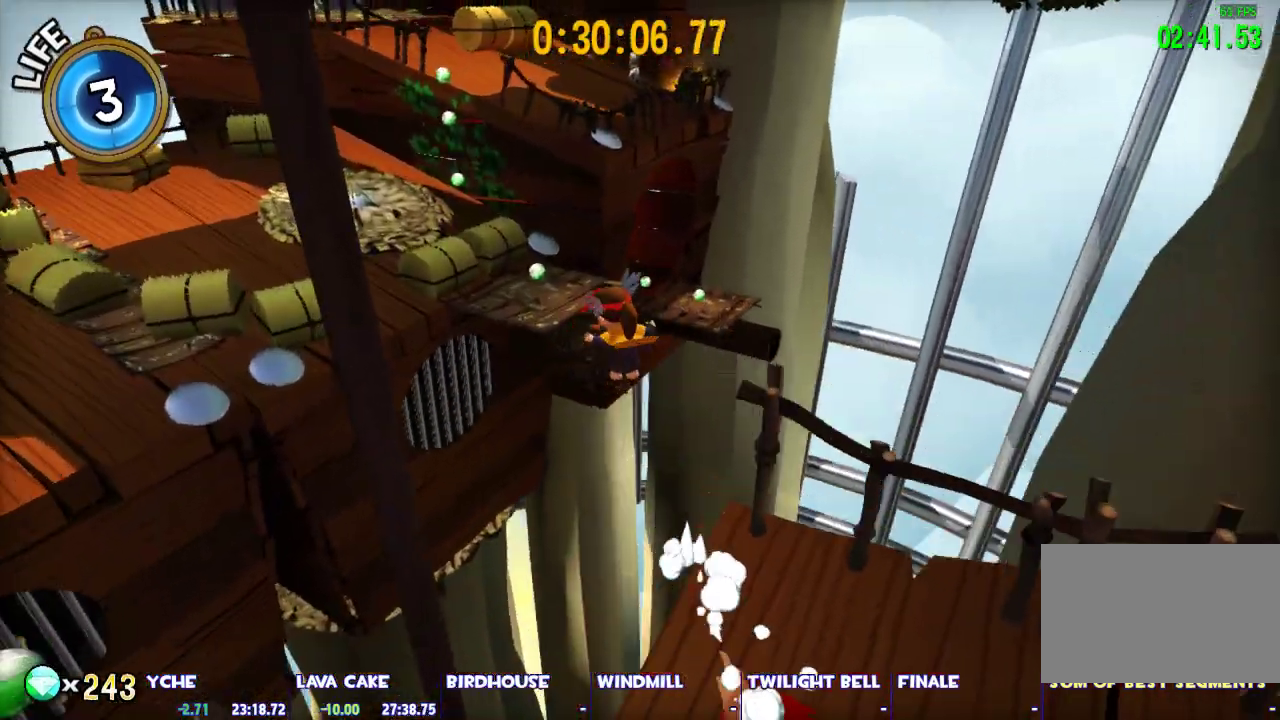
{"keys": ["space", "w"], "mouse": [], "events": [[317, "space", "up"], [450, "space", "down"]]}
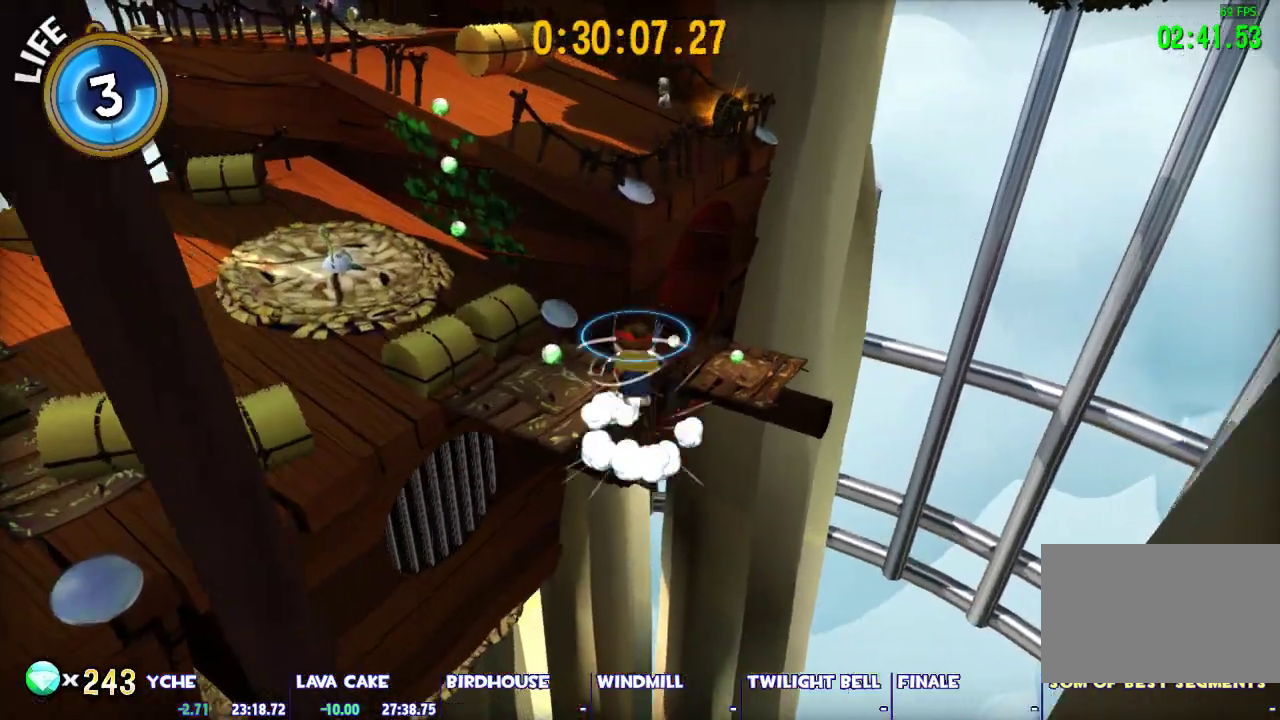
{"keys": ["space", "w"], "mouse": [], "events": []}
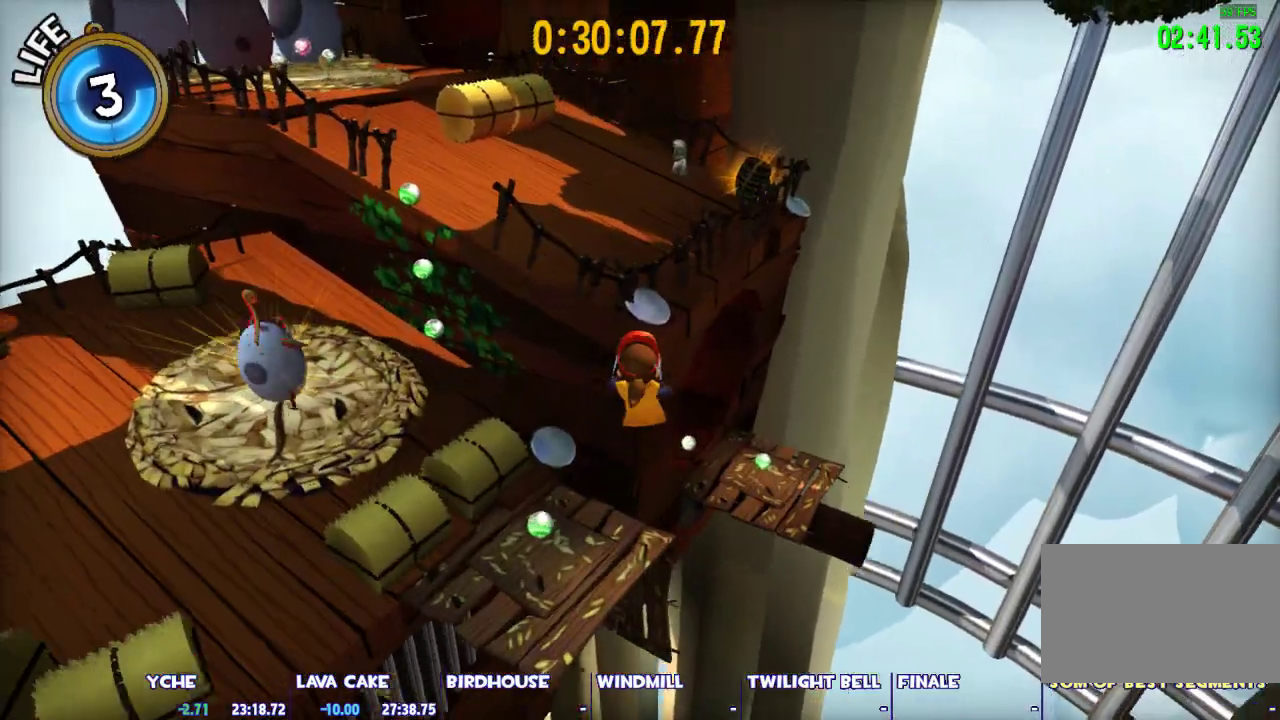
{"keys": ["space", "w"], "mouse": [], "events": [[67, "ctrl", "down"], [67, "space", "up"], [250, "ctrl", "up"], [483, "space", "down"]]}